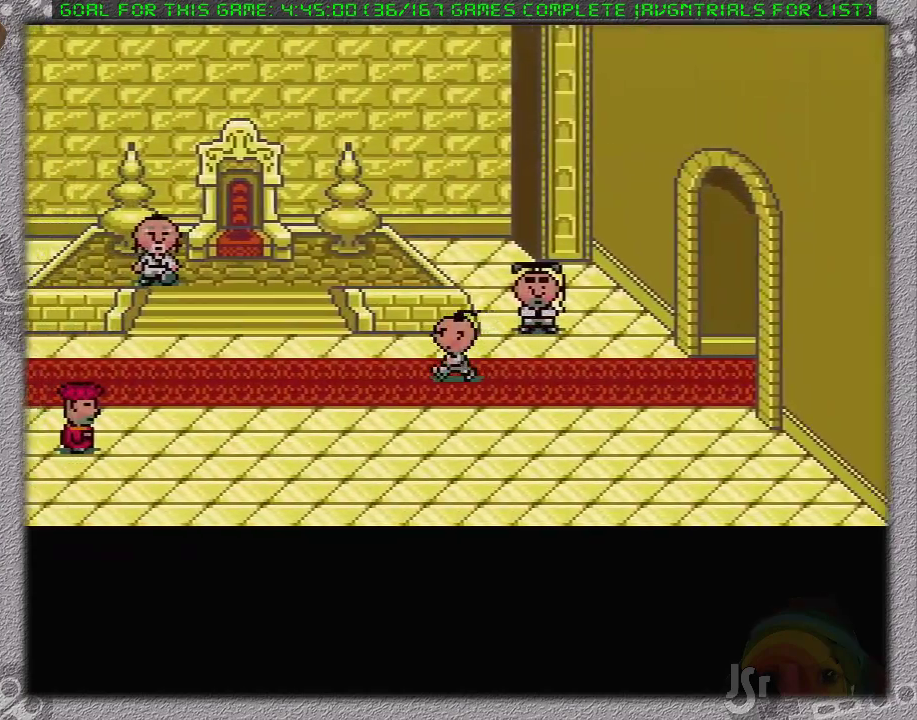
Gameplay with a controller (Nintendo layout); each line is a JSON object with the inputs held at the frame after it. "events" lists button and stick changes between this image and that frame as [ms after this image, input, new state], when the widget could be followed in between. Not read: L3 R3.
{"buttons": ["DPAD_UP", "DPAD_LEFT"], "events": [[300, "DPAD_UP", "down"]]}
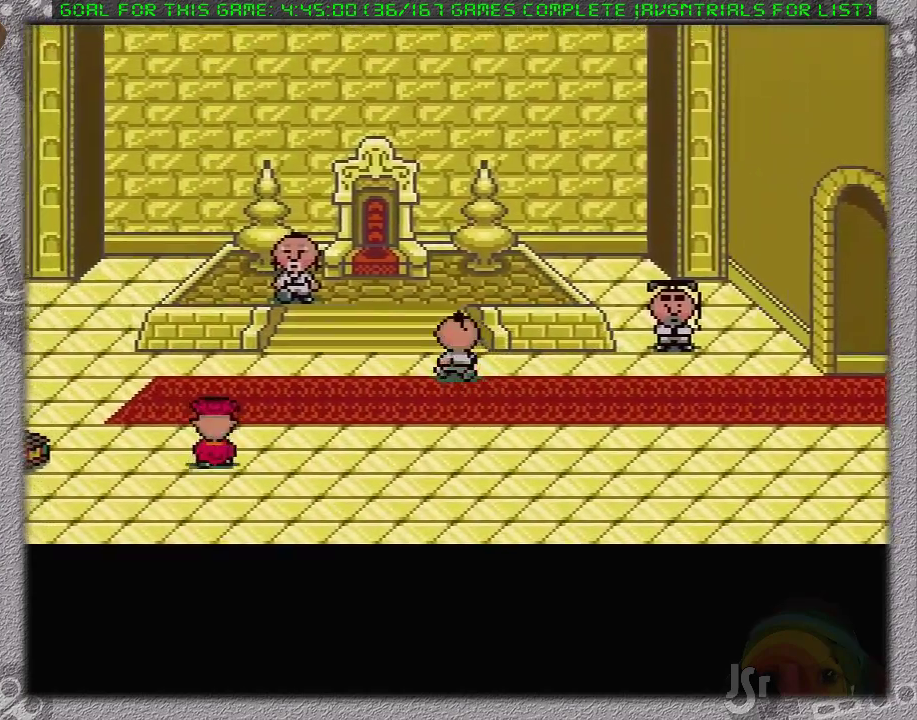
{"buttons": ["L1", "DPAD_LEFT"]}
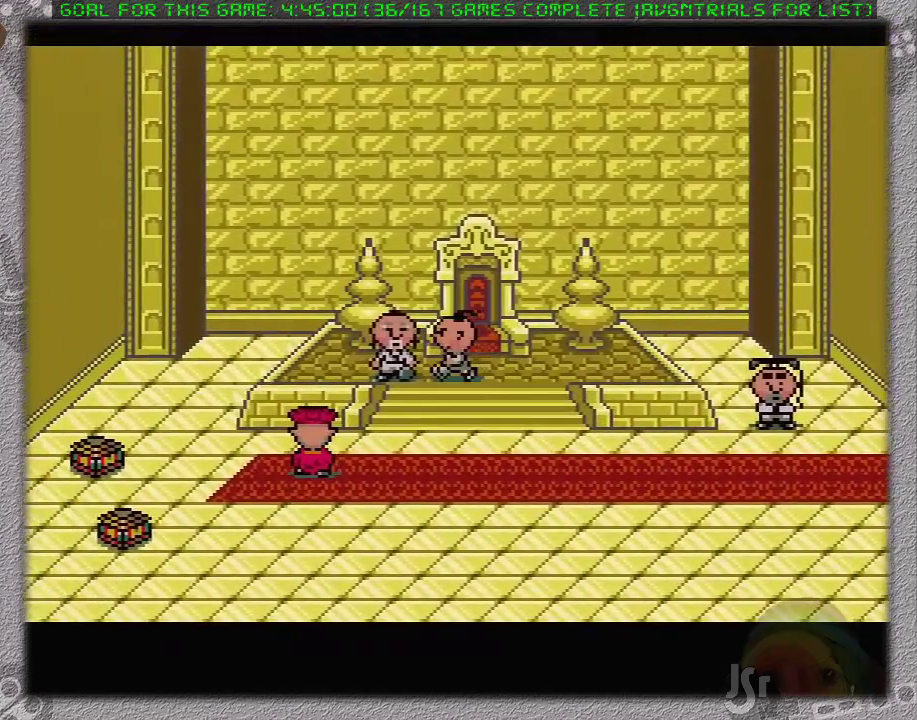
{"buttons": ["A"], "events": [[17, "A", "down"], [50, "DPAD_LEFT", "up"], [50, "L1", "up"], [83, "A", "up"], [167, "A", "down"], [250, "A", "up"], [250, "L1", "down"], [300, "L1", "up"], [333, "A", "down"], [367, "A", "up"], [433, "L1", "down"], [450, "A", "down"], [500, "L1", "up"]]}
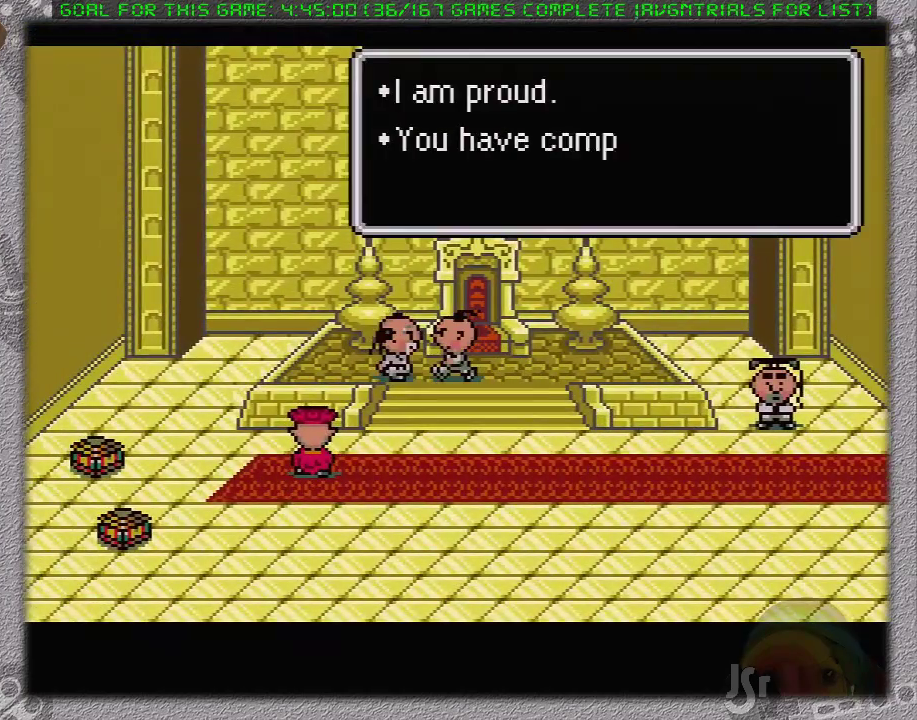
{"buttons": [], "events": [[17, "A", "up"], [83, "A", "down"], [83, "L1", "down"], [183, "A", "up"], [183, "L1", "up"], [267, "A", "down"], [267, "L1", "down"], [333, "A", "up"], [333, "L1", "up"], [400, "A", "down"], [433, "L1", "down"], [500, "A", "up"], [500, "L1", "up"]]}
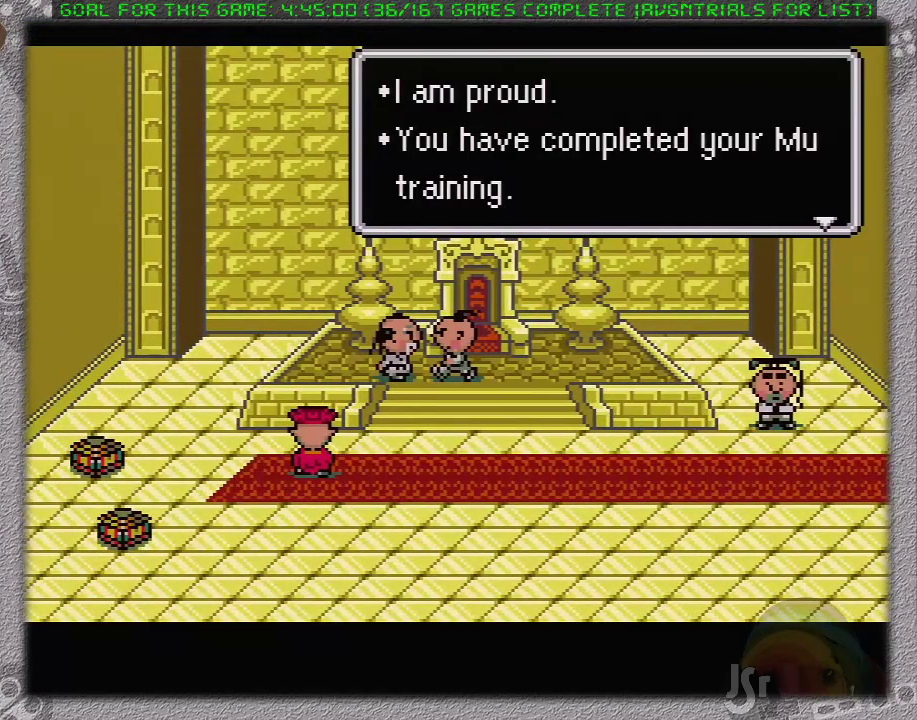
{"buttons": [], "events": [[83, "A", "down"], [83, "L1", "down"], [117, "A", "up"], [150, "L1", "up"], [200, "L1", "down"], [250, "A", "down"], [267, "A", "up"], [333, "L1", "up"], [367, "A", "down"], [400, "L1", "down"], [433, "A", "up"], [450, "L1", "up"]]}
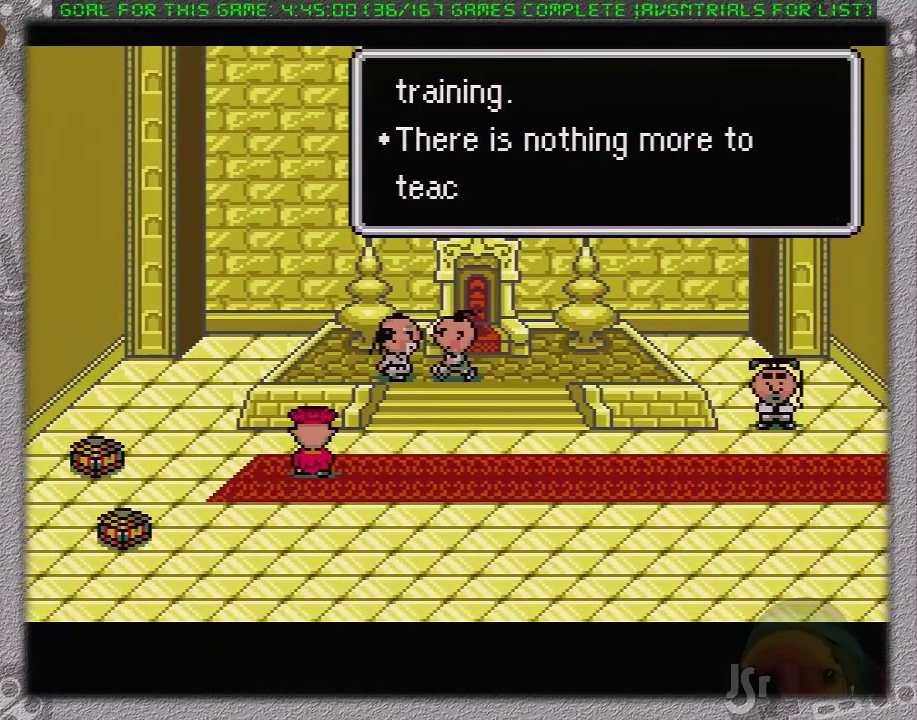
{"buttons": ["A"], "events": [[17, "A", "down"], [50, "L1", "down"], [117, "A", "up"], [150, "L1", "up"], [183, "A", "down"], [200, "L1", "down"], [233, "A", "up"], [300, "L1", "up"], [333, "A", "down"], [400, "A", "up"], [500, "A", "down"]]}
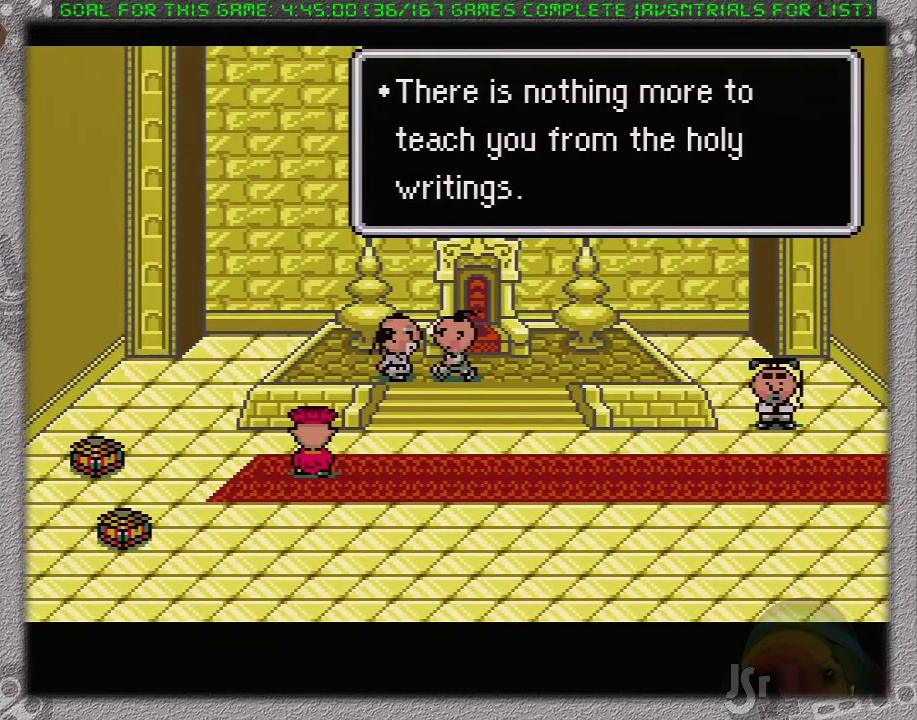
{"buttons": ["L1"], "events": [[17, "L1", "down"], [83, "A", "up"], [150, "L1", "up"], [233, "L1", "down"], [300, "L1", "up"], [433, "A", "down"], [450, "A", "up"], [450, "L1", "down"]]}
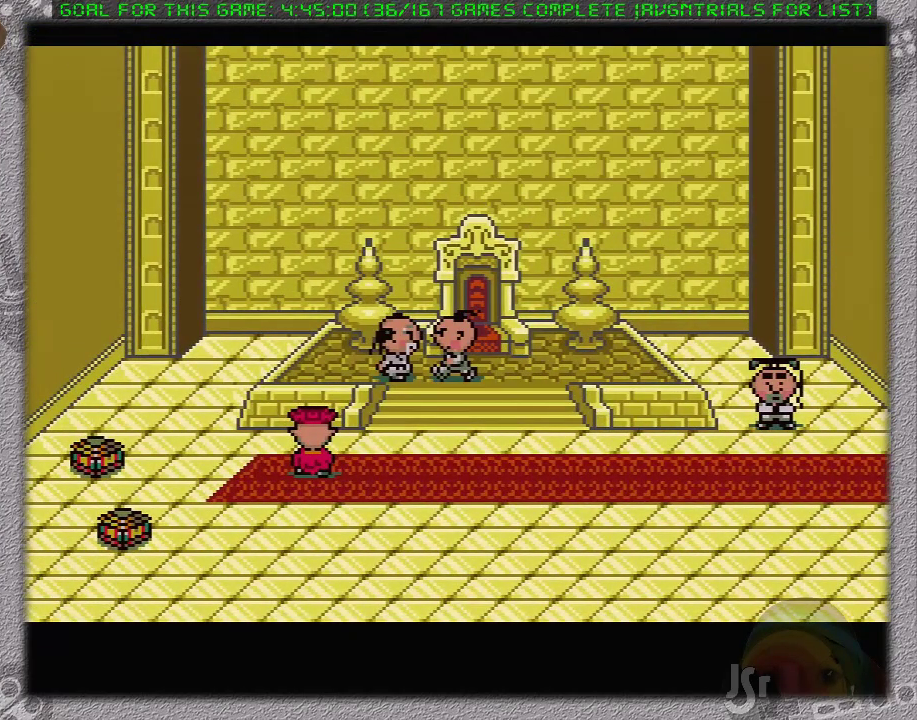
{"buttons": [], "events": [[100, "A", "down"], [100, "L1", "up"], [167, "A", "up"], [267, "A", "down"], [350, "A", "up"]]}
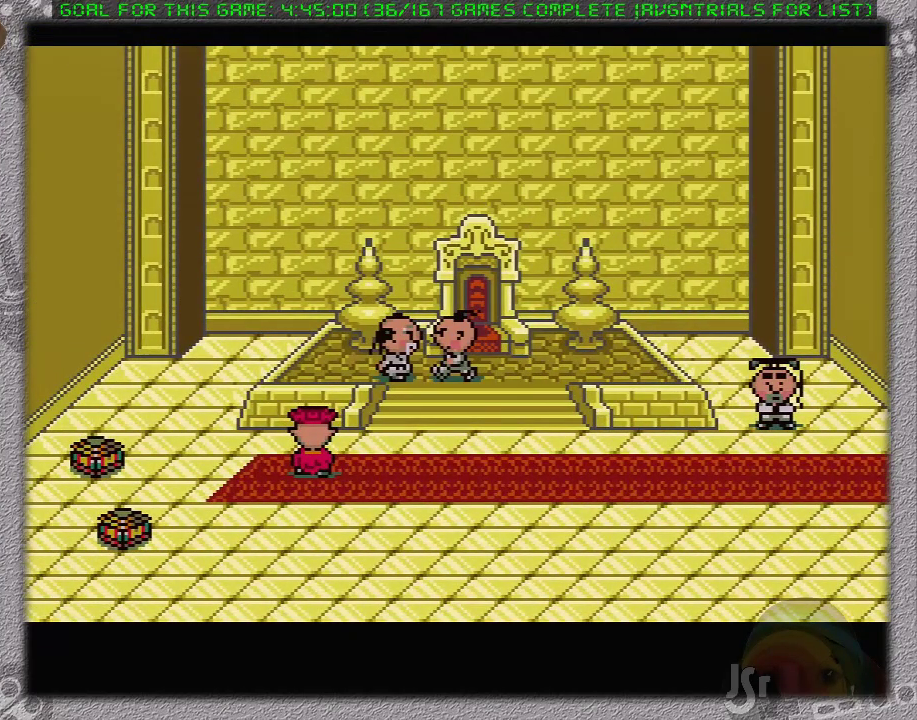
{"buttons": [], "events": []}
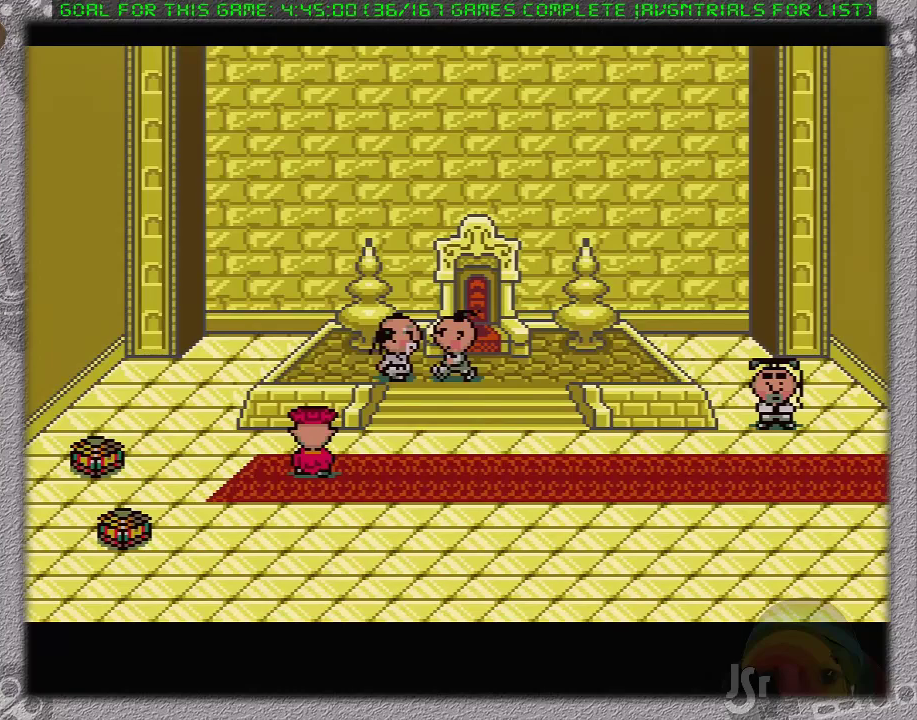
{"buttons": [], "events": []}
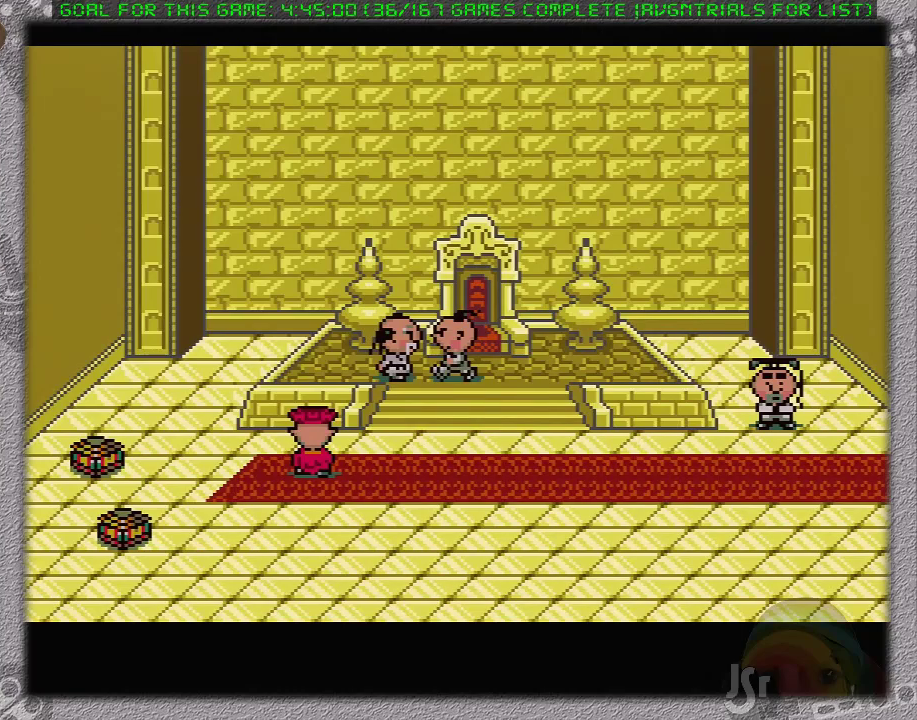
{"buttons": [], "events": []}
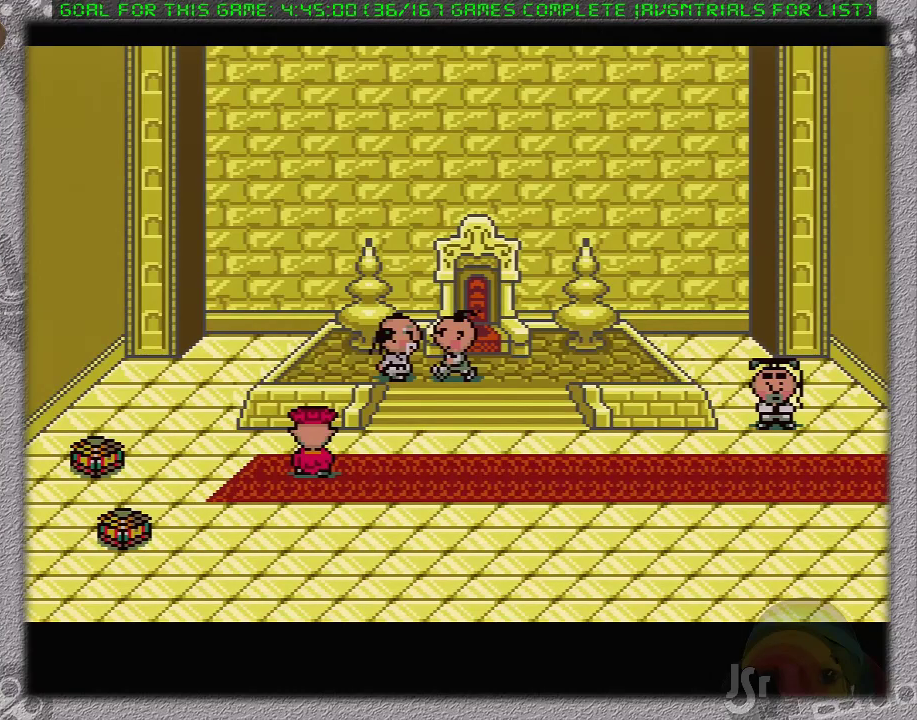
{"buttons": [], "events": []}
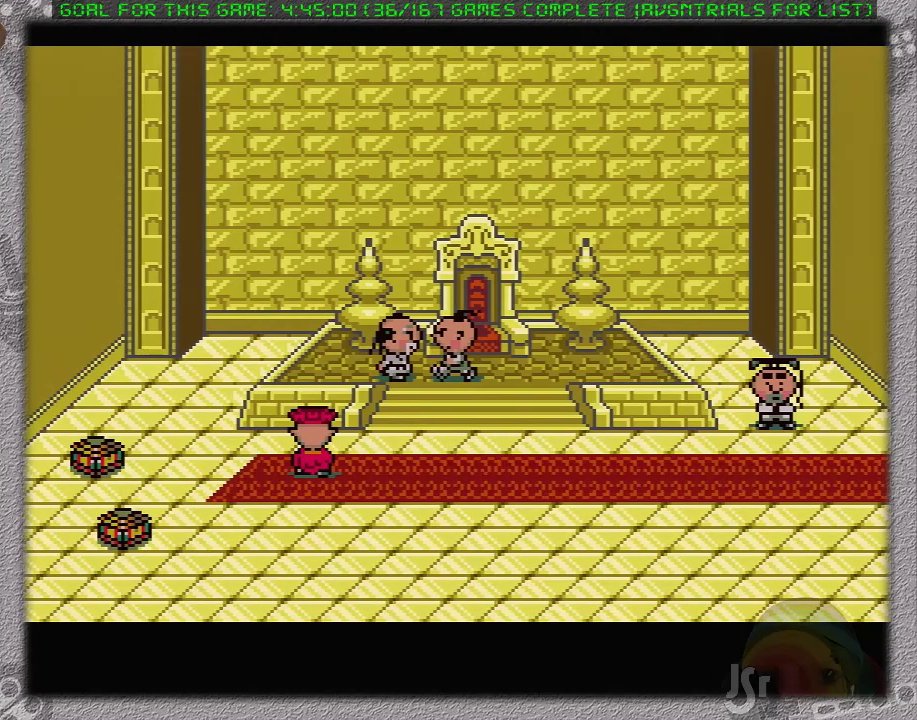
{"buttons": [], "events": []}
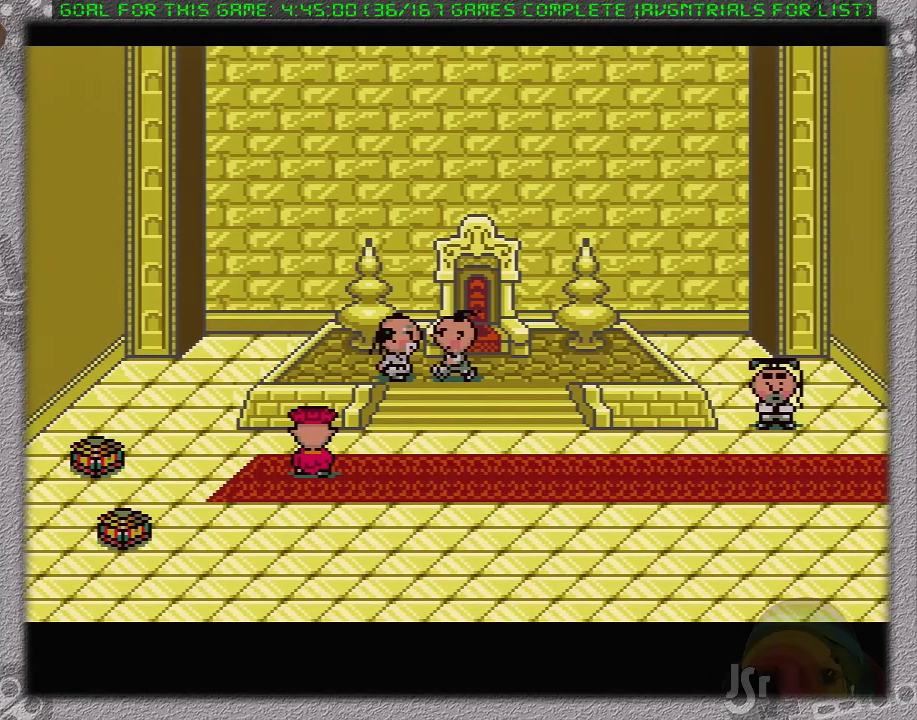
{"buttons": [], "events": []}
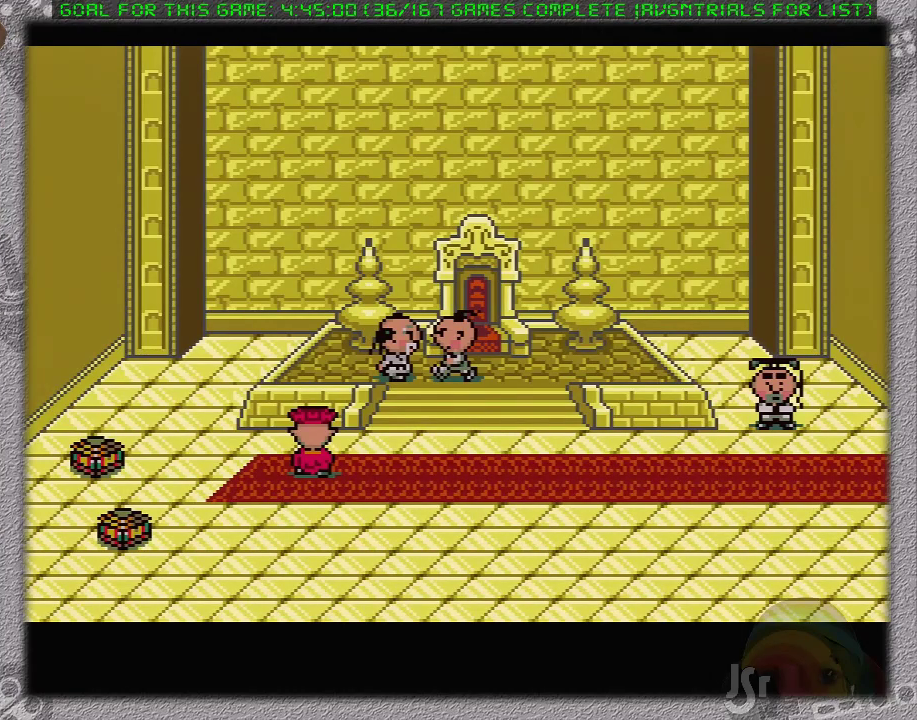
{"buttons": [], "events": [[183, "A", "down"], [283, "A", "up"], [317, "L1", "down"], [350, "A", "down"], [383, "L1", "up"], [450, "A", "up"]]}
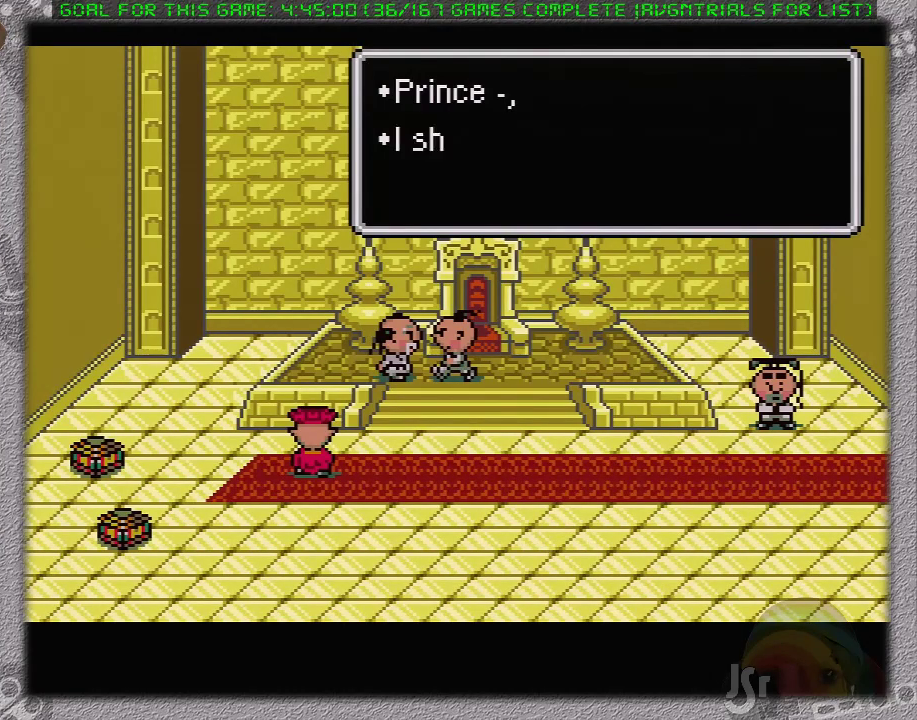
{"buttons": ["L1"], "events": [[17, "A", "down"], [17, "L1", "down"], [83, "A", "up"], [83, "L1", "up"], [183, "A", "down"], [183, "L1", "down"], [233, "A", "up"], [233, "L1", "up"], [283, "A", "down"], [350, "A", "up"], [350, "L1", "down"], [433, "A", "down"], [433, "L1", "up"], [500, "A", "up"], [500, "L1", "down"]]}
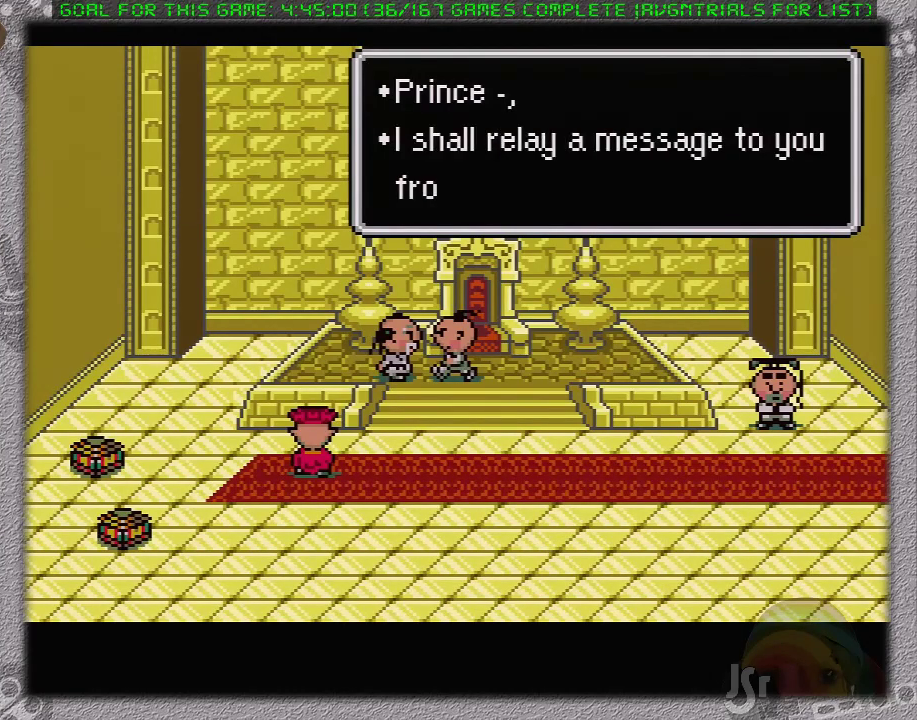
{"buttons": [], "events": [[67, "A", "down"], [117, "L1", "up"], [167, "A", "up"], [200, "L1", "down"], [217, "A", "down"], [283, "A", "up"], [283, "L1", "up"], [350, "L1", "down"], [383, "A", "down"], [467, "A", "up"], [467, "L1", "up"]]}
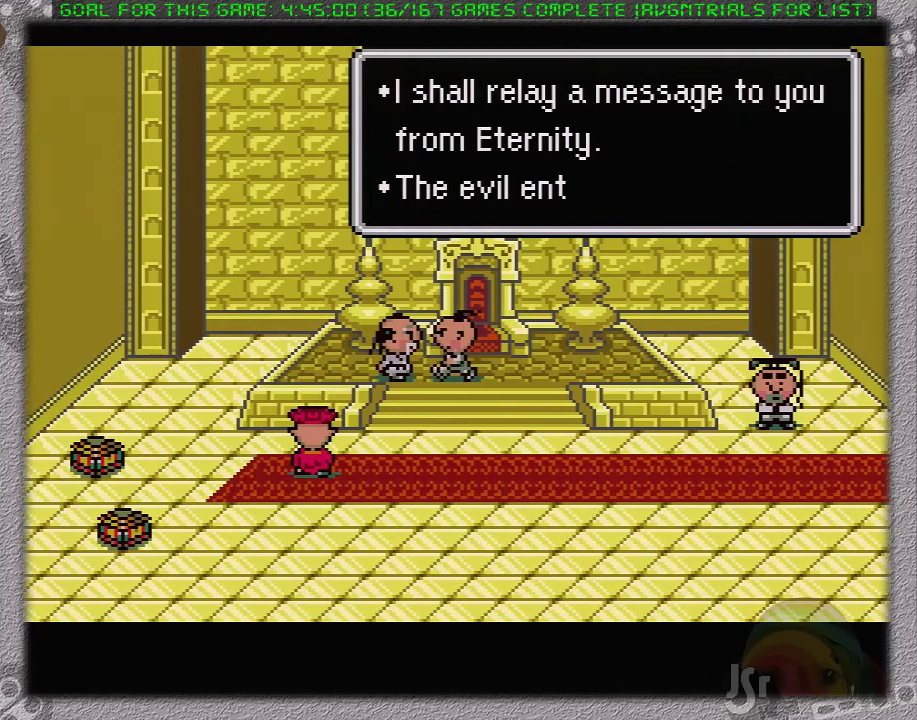
{"buttons": ["A", "L1"], "events": [[17, "A", "down"], [17, "L1", "down"], [83, "L1", "up"], [117, "A", "up"], [183, "A", "down"], [183, "L1", "down"], [250, "A", "up"], [250, "L1", "up"], [333, "A", "down"], [333, "L1", "down"], [433, "A", "up"], [433, "L1", "up"], [483, "A", "down"], [483, "L1", "down"]]}
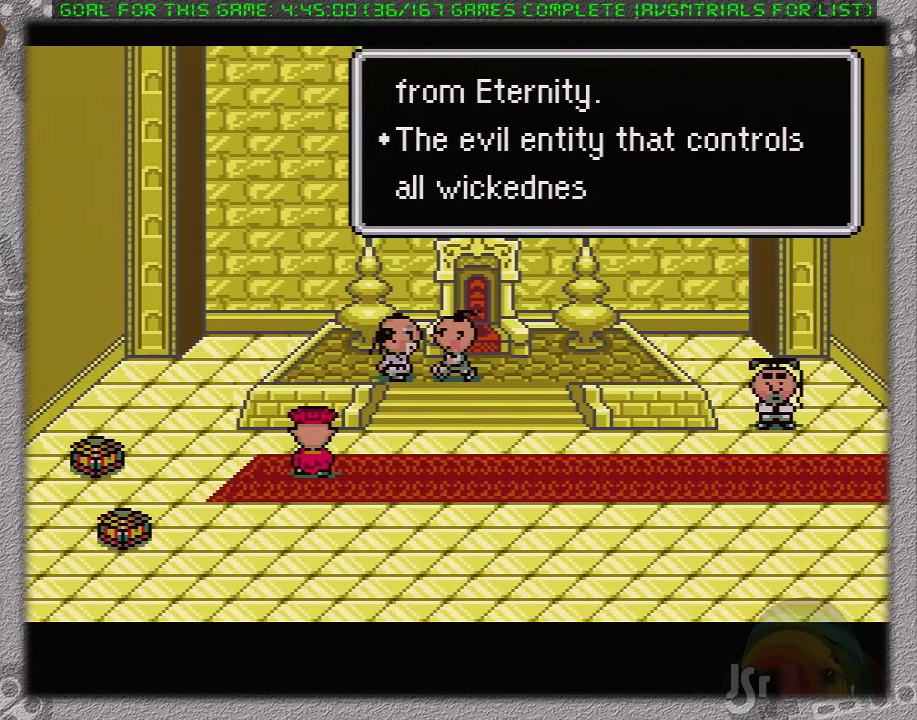
{"buttons": ["A", "L1"], "events": [[83, "A", "up"], [83, "L1", "up"], [150, "A", "down"], [150, "L1", "down"], [200, "A", "up"], [233, "L1", "up"], [300, "A", "down"], [300, "L1", "down"], [383, "A", "up"], [383, "L1", "up"], [467, "A", "down"], [467, "L1", "down"]]}
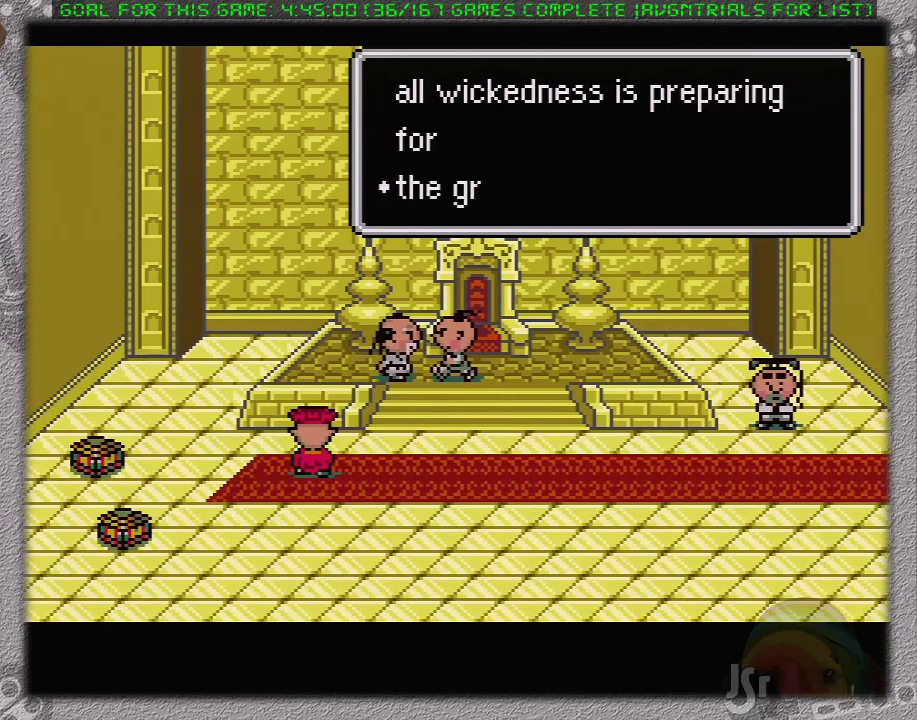
{"buttons": ["L1"], "events": [[33, "A", "up"], [67, "L1", "up"], [100, "A", "down"], [117, "L1", "down"], [167, "A", "up"], [200, "L1", "up"], [283, "A", "down"], [317, "L1", "down"], [350, "A", "up"], [383, "L1", "up"], [417, "A", "down"], [467, "A", "up"], [467, "L1", "down"]]}
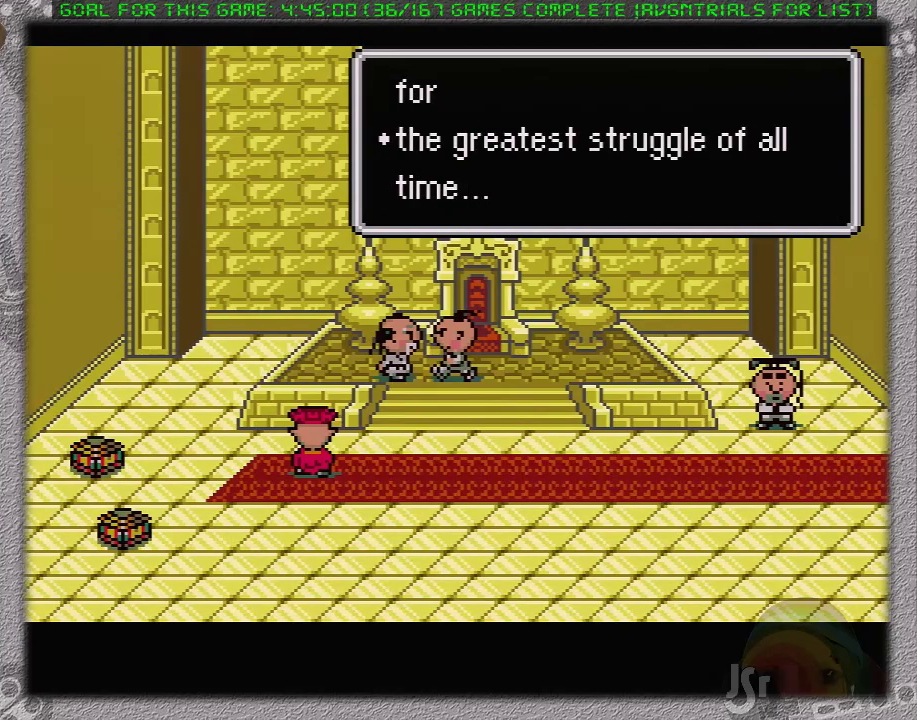
{"buttons": [], "events": [[67, "A", "down"], [167, "A", "up"], [167, "L1", "up"], [217, "A", "down"], [250, "L1", "down"], [317, "A", "up"], [317, "L1", "up"], [383, "A", "down"], [383, "L1", "down"], [483, "A", "up"], [483, "L1", "up"]]}
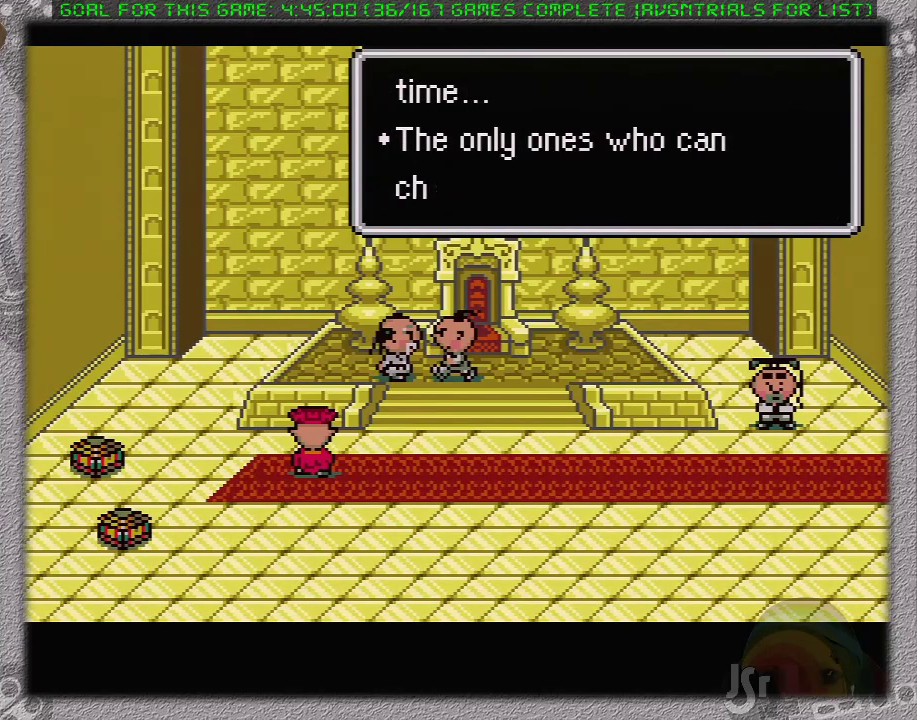
{"buttons": ["A"], "events": [[33, "A", "down"], [83, "L1", "down"], [133, "A", "up"], [133, "L1", "up"], [183, "A", "down"], [250, "L1", "down"], [267, "A", "up"], [333, "L1", "up"], [367, "A", "down"], [400, "L1", "down"], [433, "A", "up"], [450, "L1", "up"], [483, "A", "down"]]}
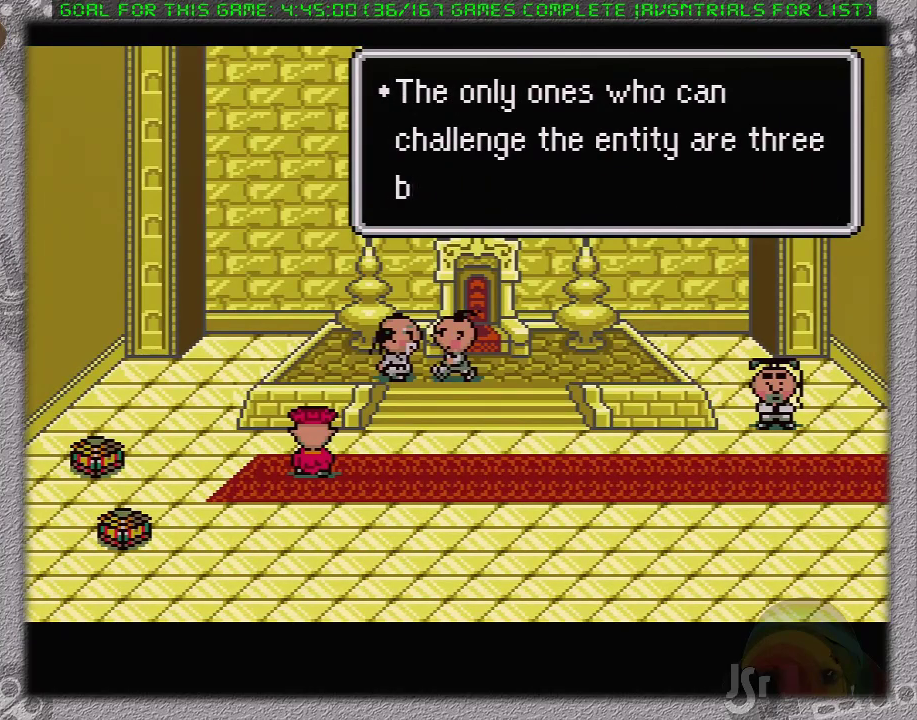
{"buttons": ["A"], "events": [[83, "A", "up"], [150, "A", "down"], [200, "A", "up"], [200, "L1", "down"], [317, "A", "down"], [317, "L1", "up"], [383, "A", "up"], [383, "L1", "down"], [450, "A", "down"], [450, "L1", "up"]]}
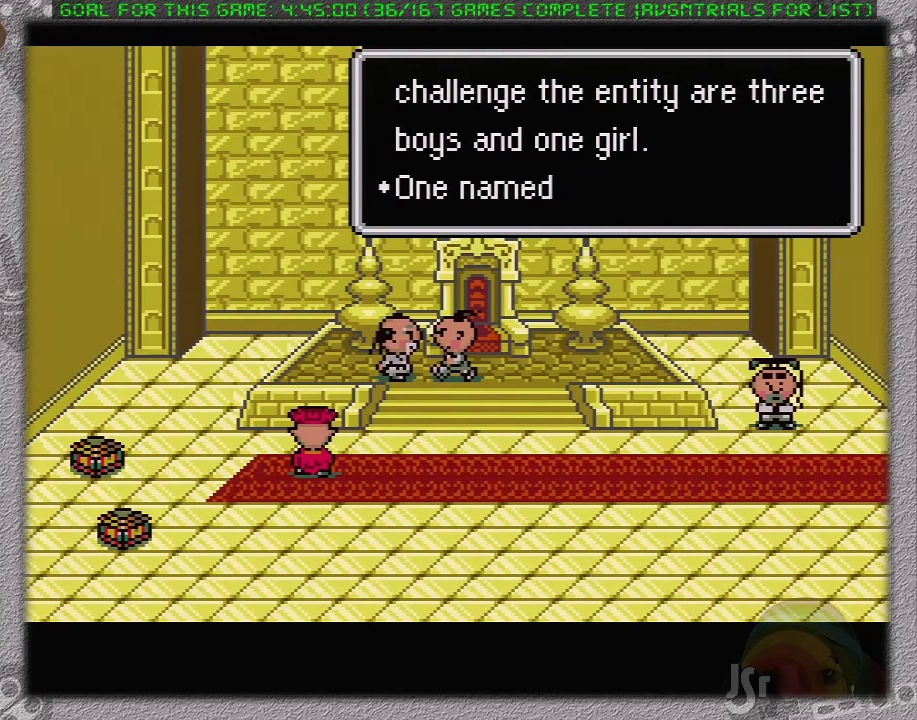
{"buttons": [], "events": [[17, "A", "up"], [33, "L1", "down"], [100, "A", "down"], [133, "L1", "up"], [167, "A", "up"], [183, "L1", "down"], [217, "A", "down"], [250, "L1", "up"], [283, "A", "up"], [350, "L1", "down"], [383, "A", "down"], [400, "L1", "up"], [450, "A", "up"]]}
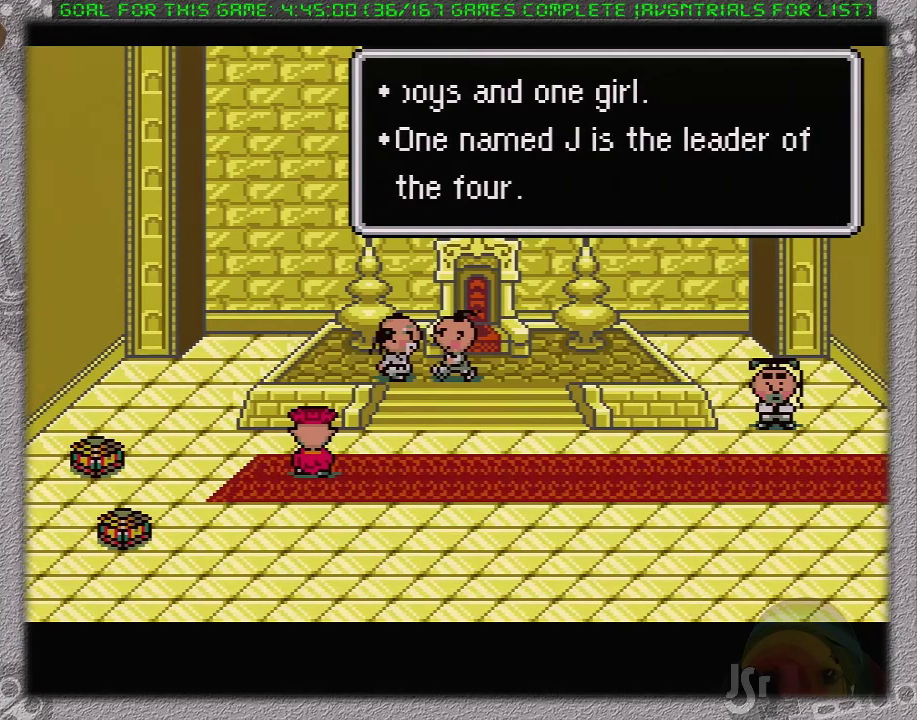
{"buttons": ["A", "L1"], "events": [[33, "A", "down"], [67, "A", "up"], [167, "A", "down"], [217, "A", "up"], [317, "A", "down"], [317, "L1", "down"], [383, "A", "up"], [383, "L1", "up"], [433, "L1", "down"], [467, "A", "down"]]}
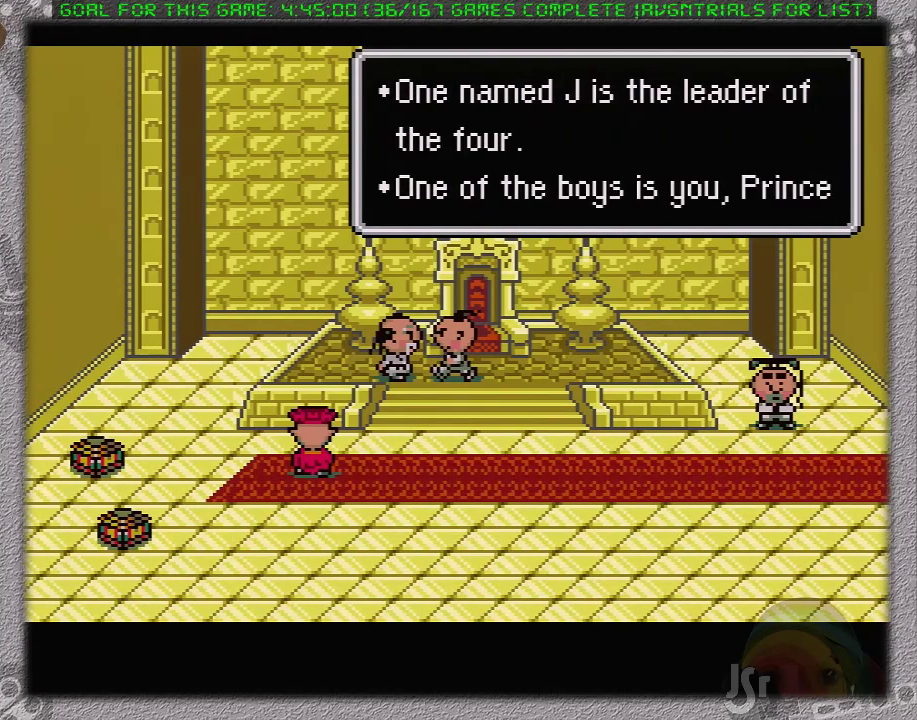
{"buttons": ["A", "L1"], "events": [[33, "L1", "up"], [67, "A", "up"], [133, "A", "down"], [133, "L1", "down"], [183, "A", "up"], [183, "L1", "up"], [283, "A", "down"], [283, "L1", "down"], [383, "A", "up"], [383, "L1", "up"], [433, "A", "down"], [433, "L1", "down"]]}